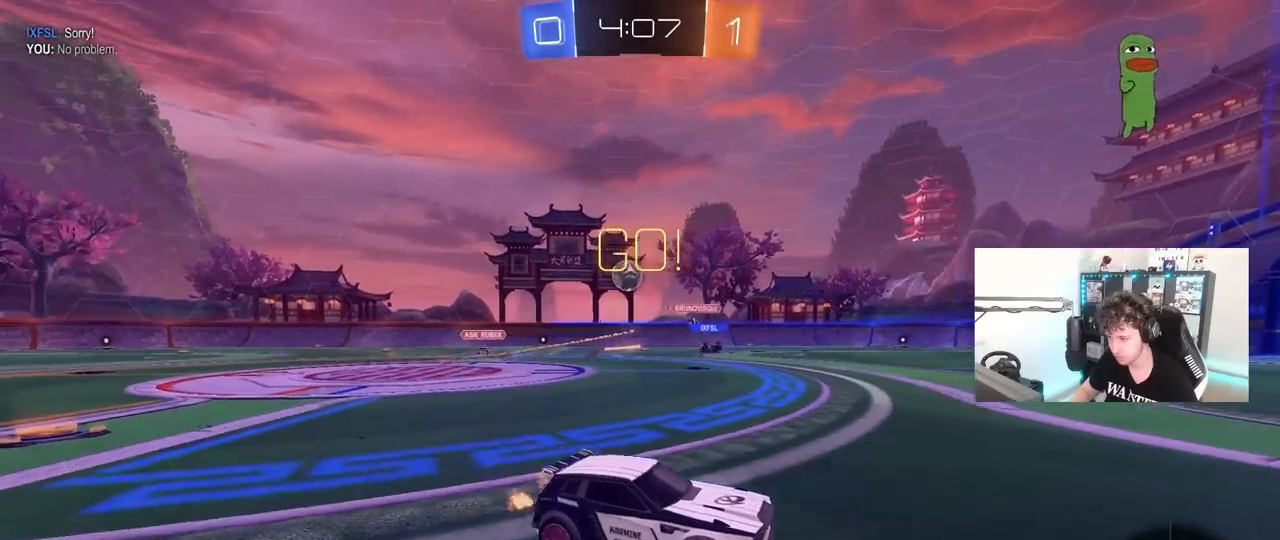
Gameplay with keyboard and mouse; each line is a JSON object with the keys and mouse buttons held at the frame after it. "events" lists presses ("down") and releases ("up") of "1", "2", "3", "4", "5", "a", "alt", "c", "caps_lock", "ctrl", "d", "e", "f", "g", "q", "r", "s", "shift", "space", "t", "tab", "v", "w", "x", "z" and "mouse_wheel" between this image and that frame as [ms after this image, input, new state], when the widget could be followed in between. "mouse_wheel" = the "wheel" button of the "mouse" list. No other keys are recorded. "wheel" means that the mouse wheel is clicked or scrolled. "mouse_move" is the direction in which the mouse moves at that frame (one of eight, or "still"), when it could be read.
{"keys": ["w"], "mouse": [], "mouse_move": "still", "events": [[133, "space", "down"], [317, "space", "up"]]}
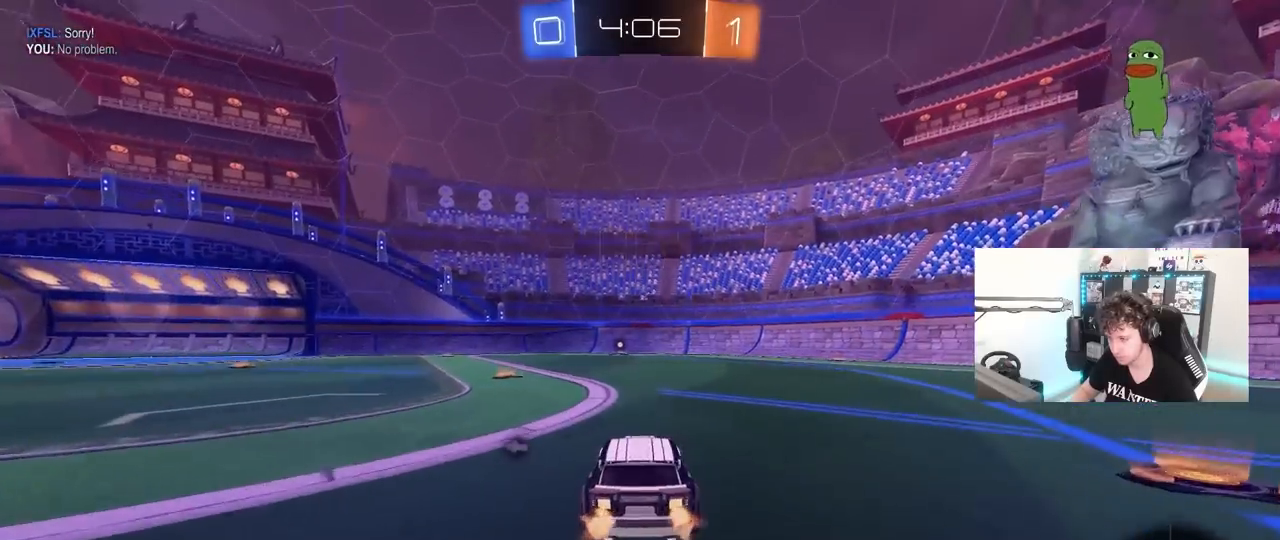
{"keys": ["space", "tab", "w"], "mouse": [], "mouse_move": "down", "events": [[383, "space", "down"], [417, "tab", "down"]]}
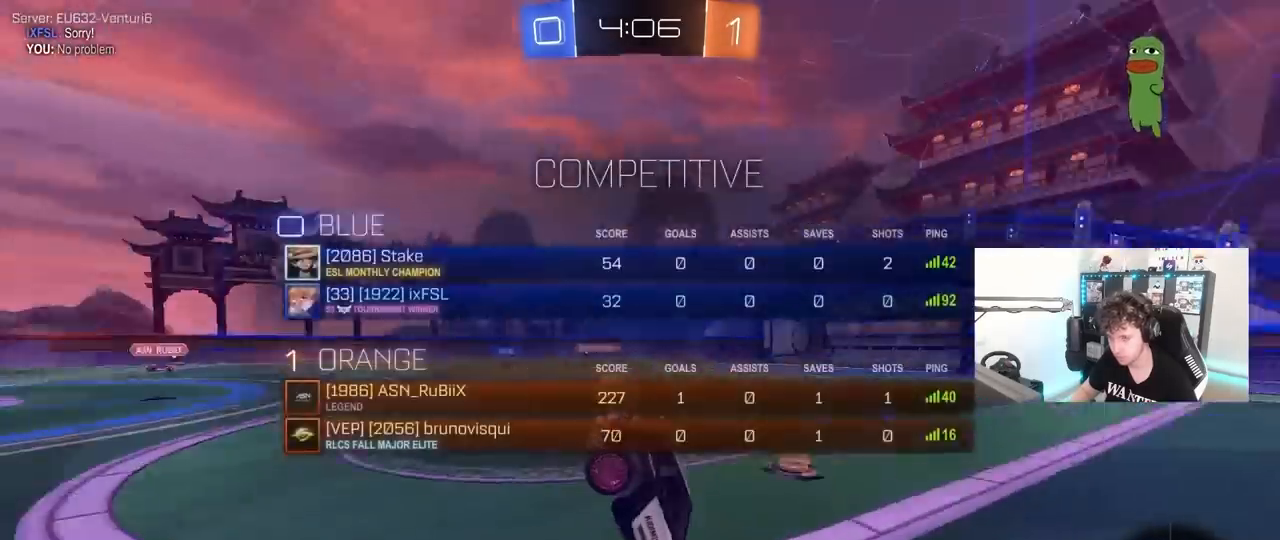
{"keys": ["tab", "w"], "mouse": [], "mouse_move": "still", "events": [[67, "space", "up"]]}
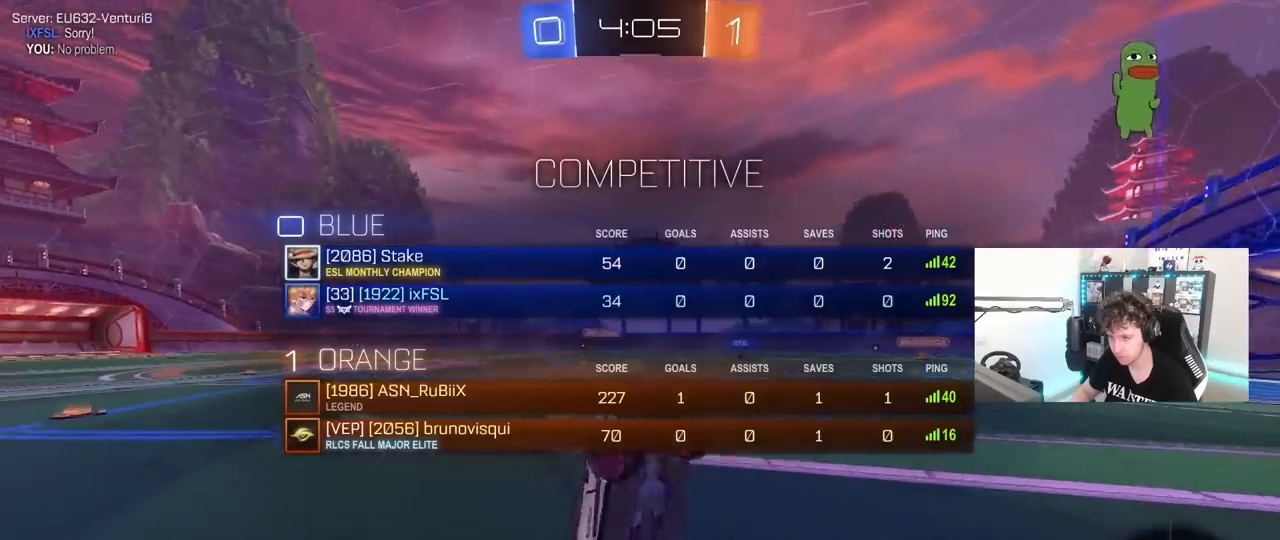
{"keys": ["a", "w"], "mouse": [], "mouse_move": "still", "events": [[83, "tab", "up"], [133, "w", "up"], [400, "a", "down"], [450, "w", "down"]]}
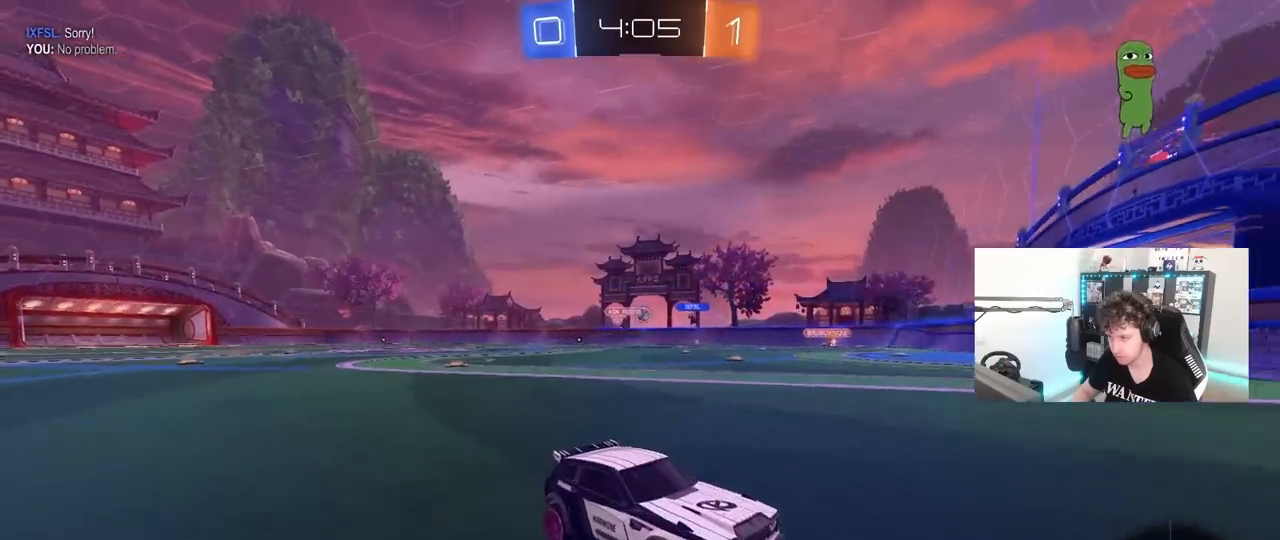
{"keys": ["a", "w"], "mouse": [], "mouse_move": "still", "events": [[50, "a", "up"], [133, "a", "down"], [183, "shift", "down"], [283, "shift", "up"]]}
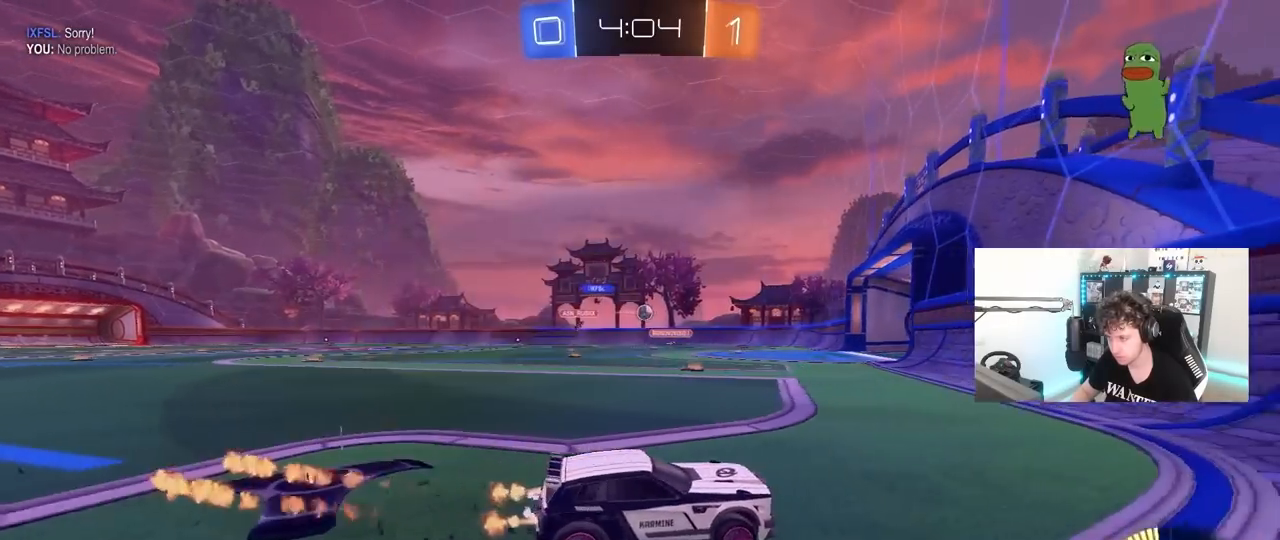
{"keys": ["a", "w"], "mouse": [], "mouse_move": "still", "events": [[150, "shift", "down"], [200, "shift", "up"]]}
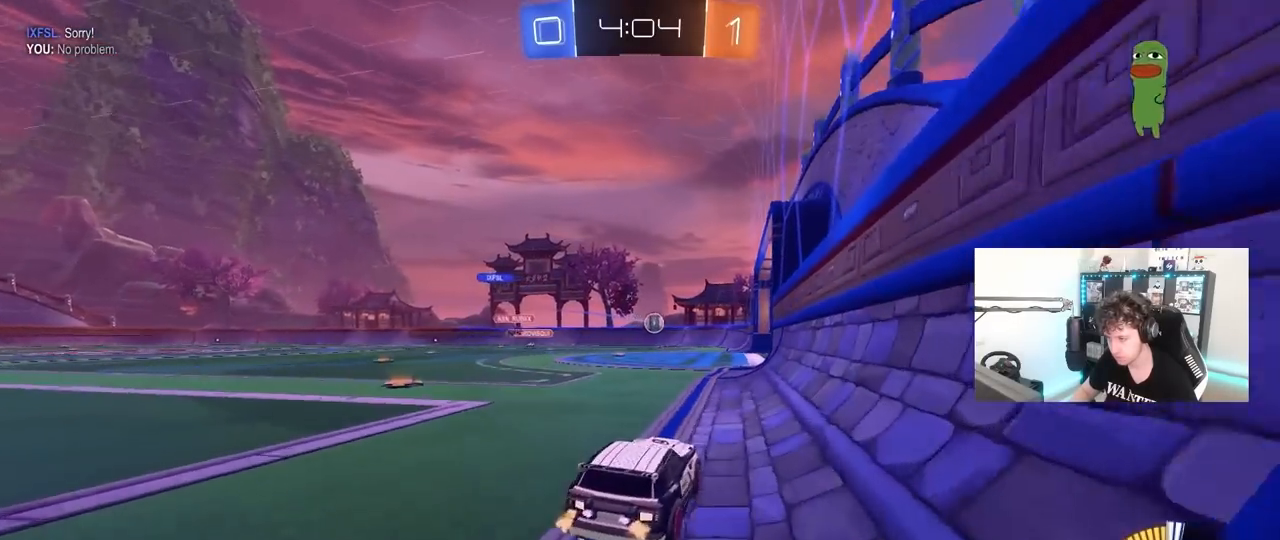
{"keys": ["w"], "mouse": [], "mouse_move": "still", "events": [[33, "a", "up"]]}
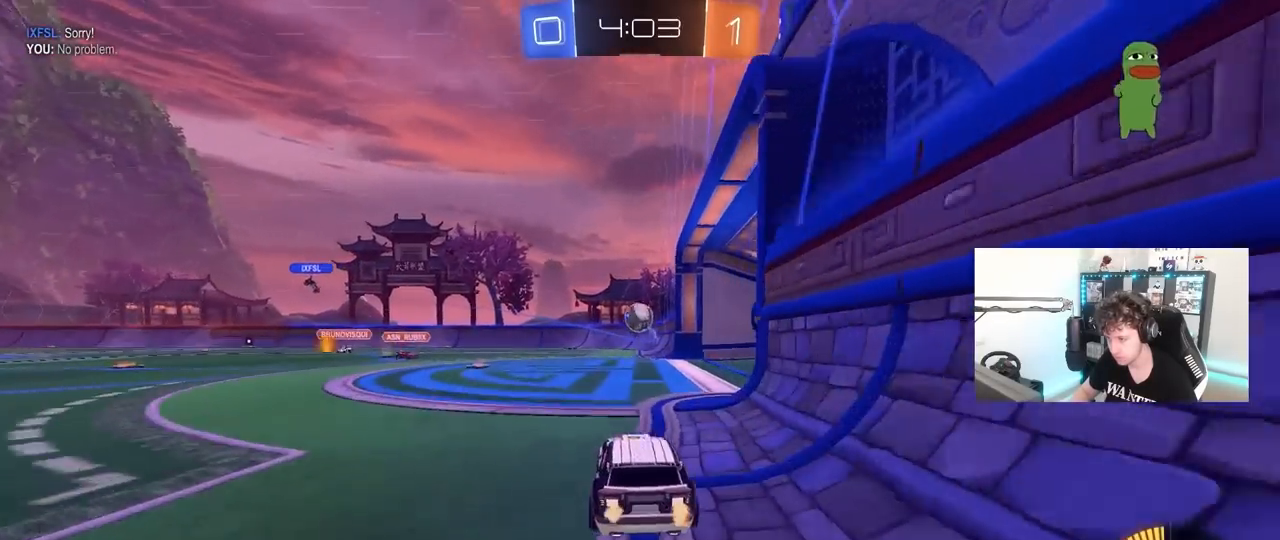
{"keys": ["a"], "mouse": [], "mouse_move": "still", "events": [[100, "w", "up"], [183, "a", "down"], [183, "s", "down"], [467, "s", "up"]]}
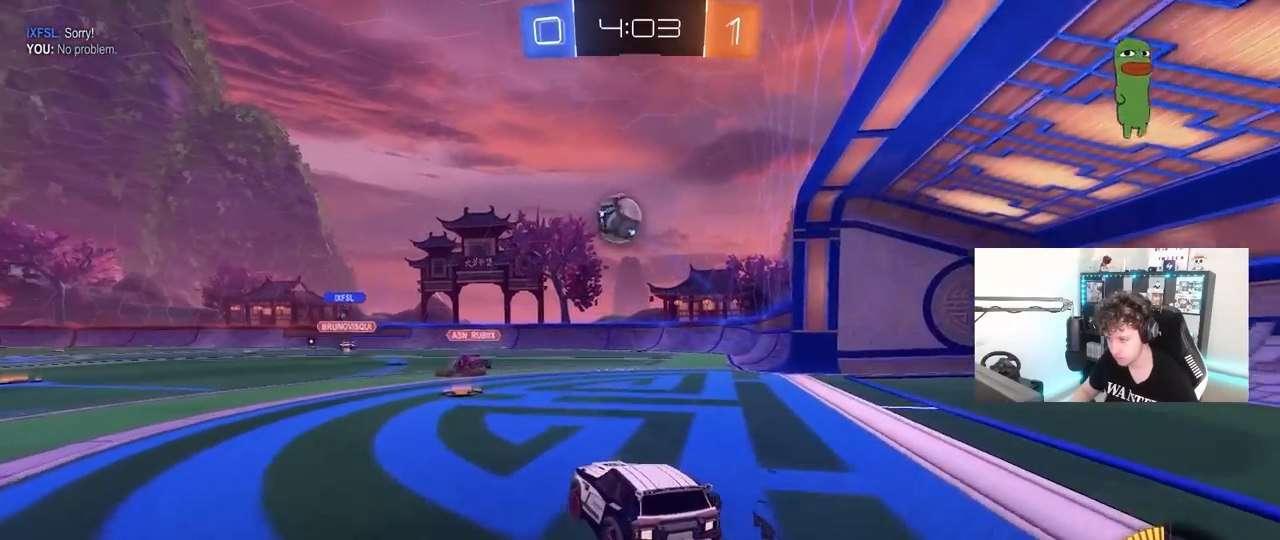
{"keys": ["d", "s"], "mouse": [], "mouse_move": "still", "events": [[167, "d", "down"], [200, "s", "down"], [250, "a", "up"]]}
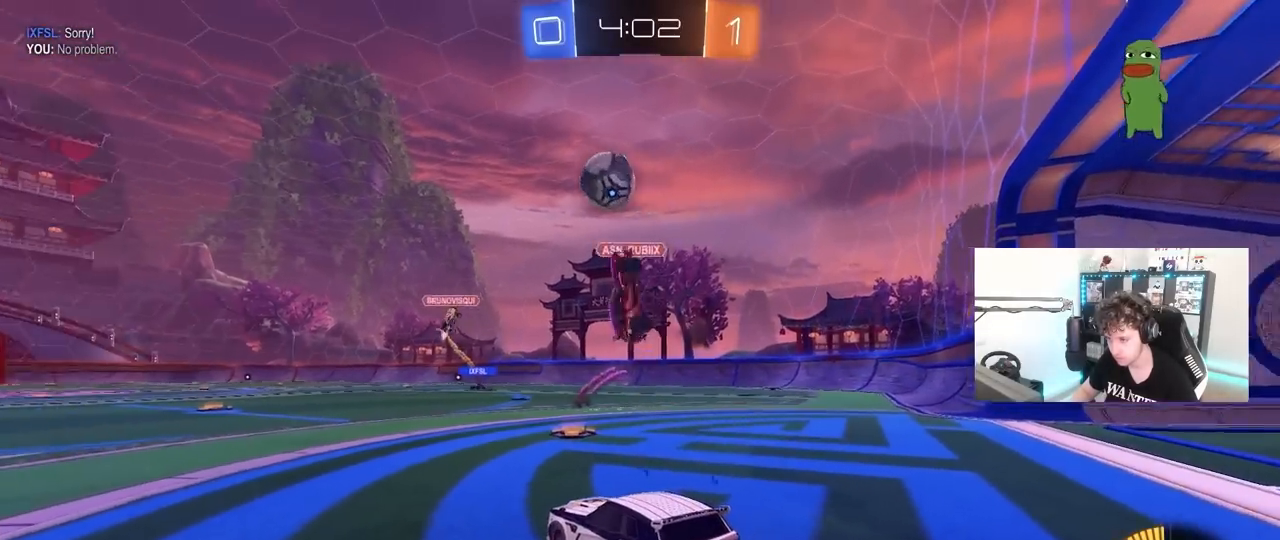
{"keys": ["a", "s", "shift"], "mouse": [], "mouse_move": "still", "events": [[133, "a", "down"], [133, "d", "up"], [167, "shift", "down"]]}
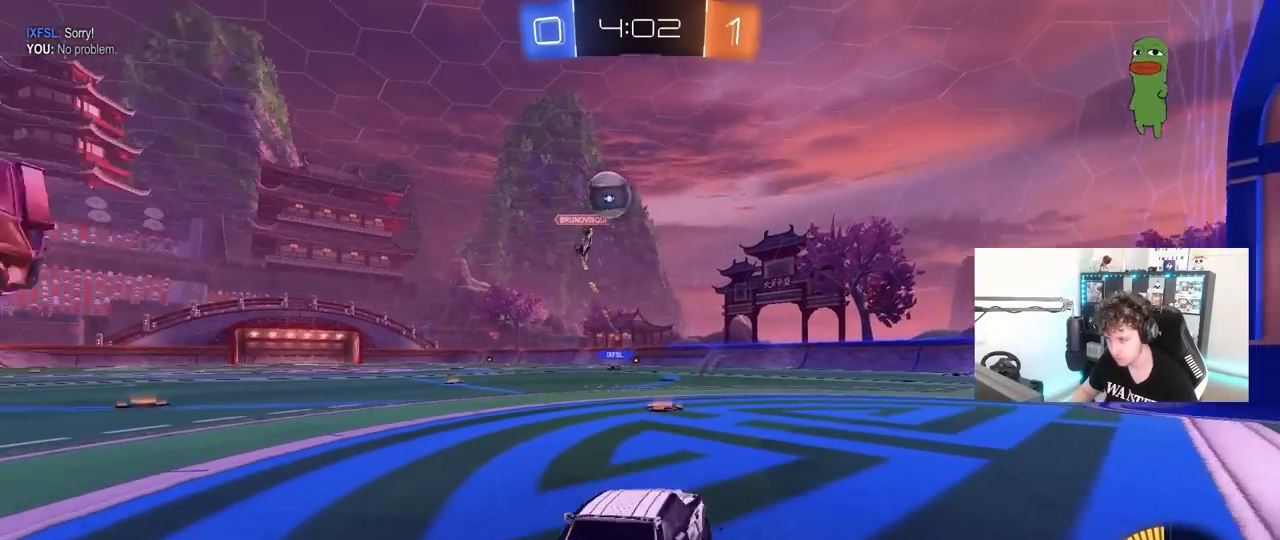
{"keys": ["a", "w"], "mouse": [], "mouse_move": "still", "events": [[183, "s", "up"], [333, "a", "up"], [333, "shift", "up"], [383, "w", "down"], [417, "a", "down"]]}
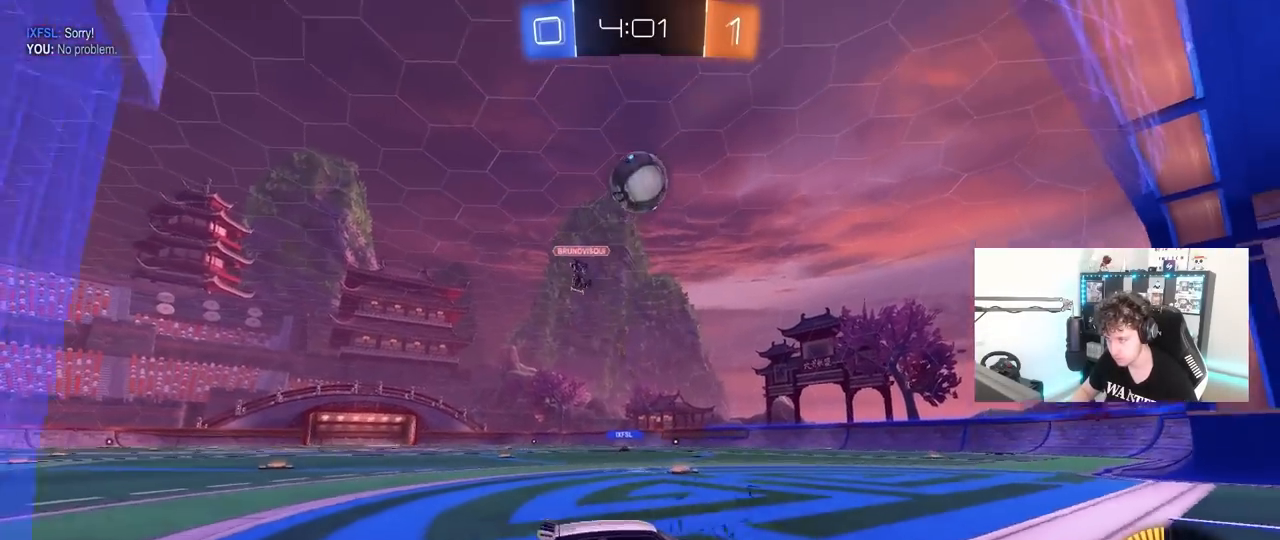
{"keys": ["a", "shift"], "mouse": [], "mouse_move": "still", "events": [[17, "w", "up"], [67, "a", "up"], [117, "s", "down"], [250, "d", "down"], [383, "a", "down"], [383, "shift", "down"], [433, "d", "up"], [483, "s", "up"]]}
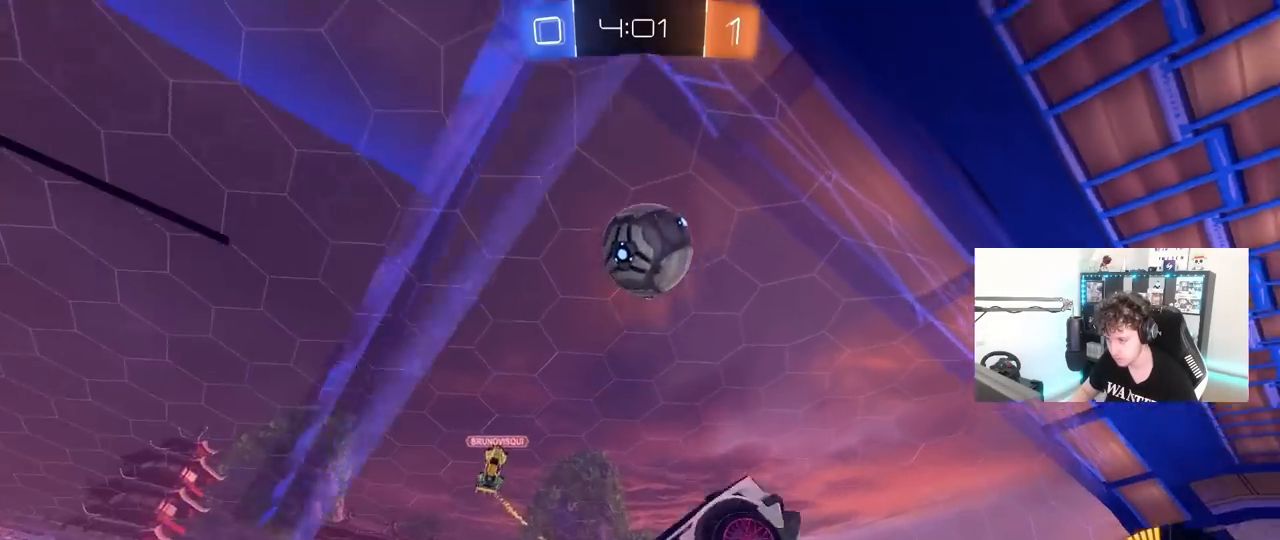
{"keys": ["d"], "mouse": [], "mouse_move": "still", "events": [[133, "s", "down"], [267, "shift", "up"], [400, "d", "down"], [500, "a", "up"], [500, "s", "up"]]}
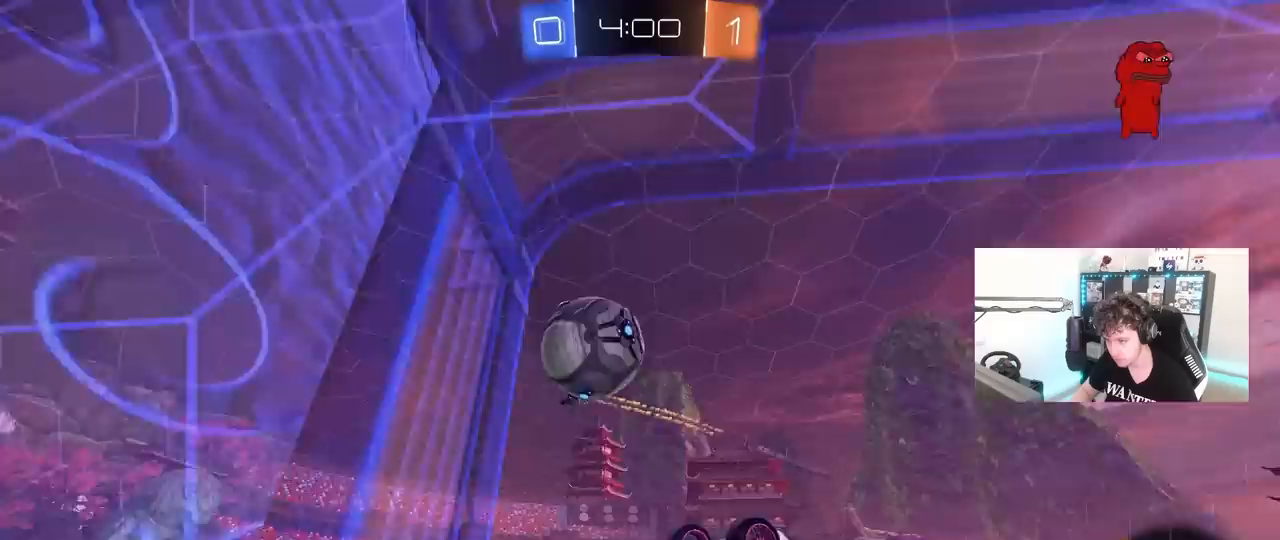
{"keys": ["w"], "mouse": [], "mouse_move": "down", "events": [[333, "a", "down"], [333, "d", "up"], [333, "w", "down"], [383, "a", "up"]]}
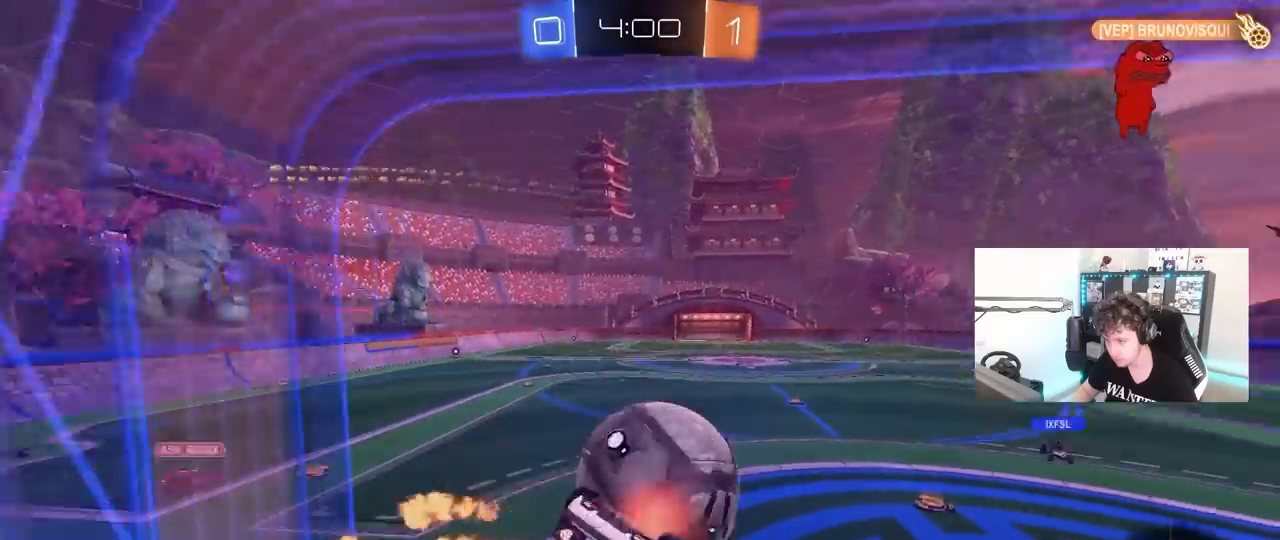
{"keys": ["a", "s", "shift"], "mouse": [], "mouse_move": "down-left", "events": [[17, "shift", "down"], [67, "s", "down"], [67, "w", "up"], [117, "a", "down"]]}
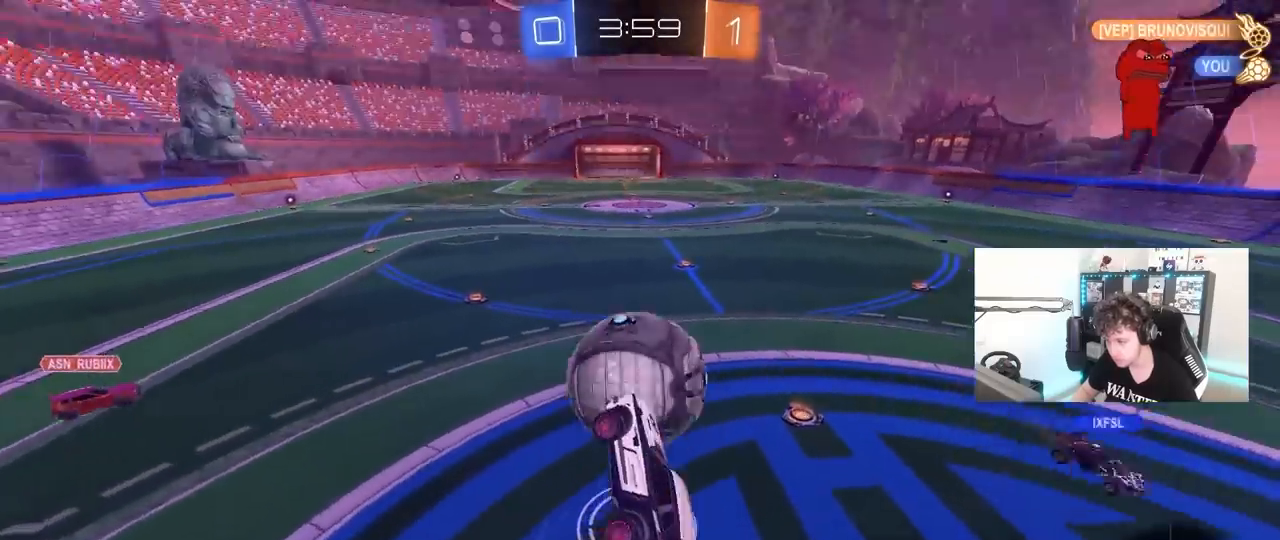
{"keys": [], "mouse": [], "mouse_move": "still", "events": [[133, "shift", "up"], [167, "d", "down"], [217, "a", "up"], [367, "a", "down"], [367, "d", "up"], [450, "a", "up"], [500, "s", "up"]]}
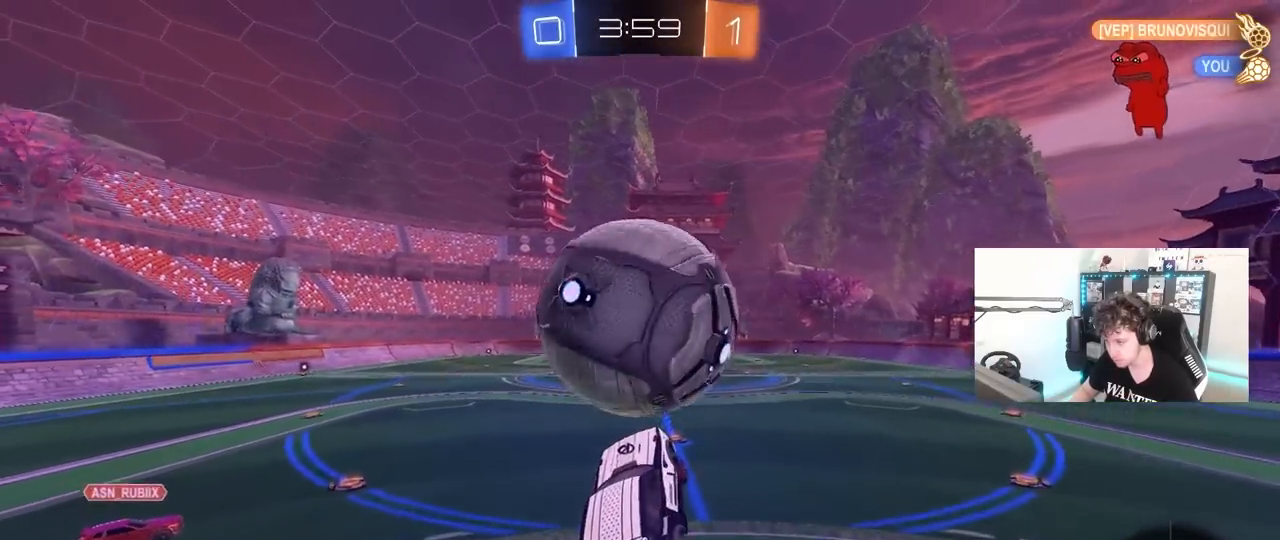
{"keys": ["space", "w"], "mouse": [], "mouse_move": "still", "events": [[50, "d", "down"], [150, "a", "down"], [150, "d", "up"], [283, "a", "up"], [433, "a", "down"], [433, "space", "down"], [433, "w", "down"], [467, "a", "up"]]}
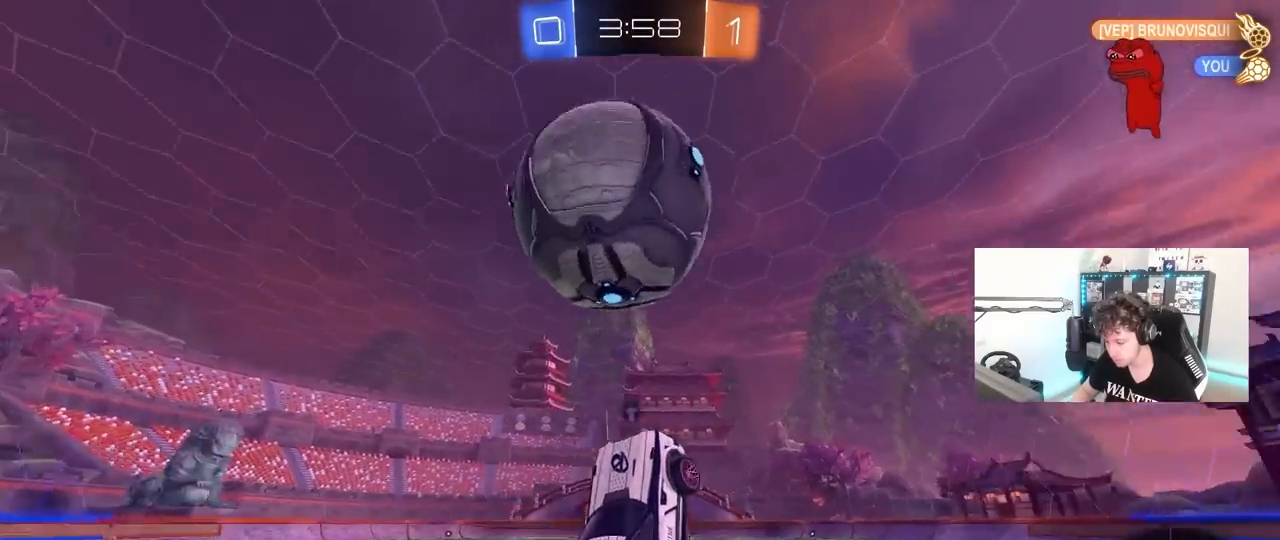
{"keys": ["s"], "mouse": [], "mouse_move": "still", "events": [[67, "a", "down"], [117, "space", "up"], [167, "w", "up"], [200, "d", "down"], [200, "shift", "down"], [250, "a", "up"], [300, "shift", "up"], [300, "w", "down"], [350, "d", "up"], [433, "w", "up"], [483, "s", "down"]]}
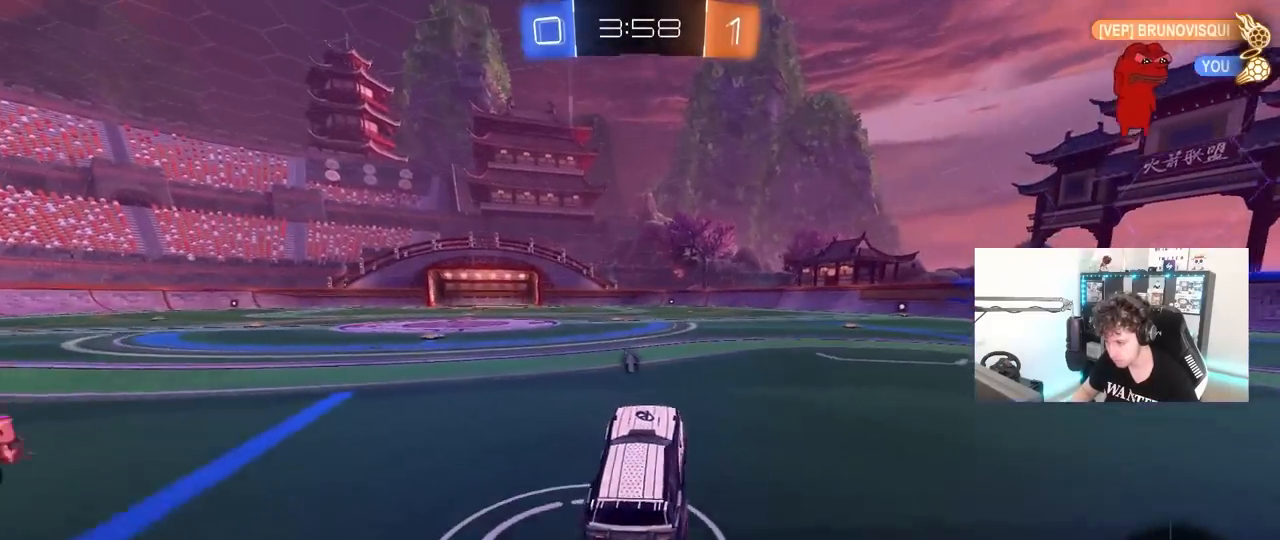
{"keys": ["d"], "mouse": [], "mouse_move": "still", "events": [[33, "a", "down"], [133, "a", "up"], [133, "d", "down"], [317, "d", "up"], [317, "s", "up"], [417, "d", "down"], [417, "s", "down"], [500, "s", "up"]]}
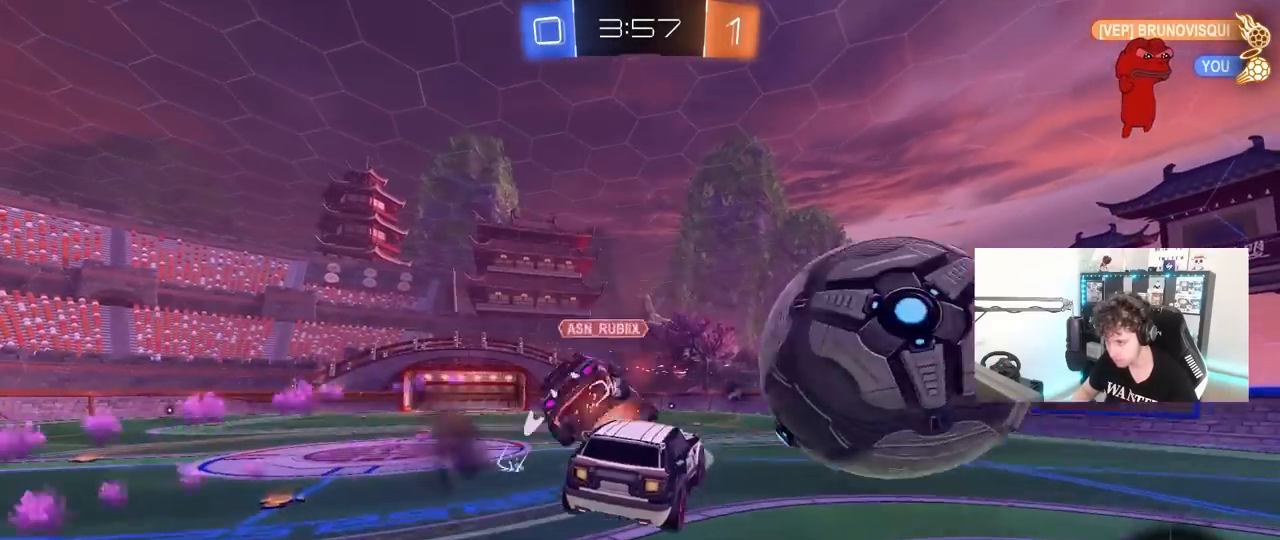
{"keys": [], "mouse": [], "mouse_move": "still", "events": [[50, "d", "up"], [183, "a", "down"], [283, "w", "down"], [333, "space", "down"], [417, "a", "up"], [417, "w", "up"], [467, "space", "up"]]}
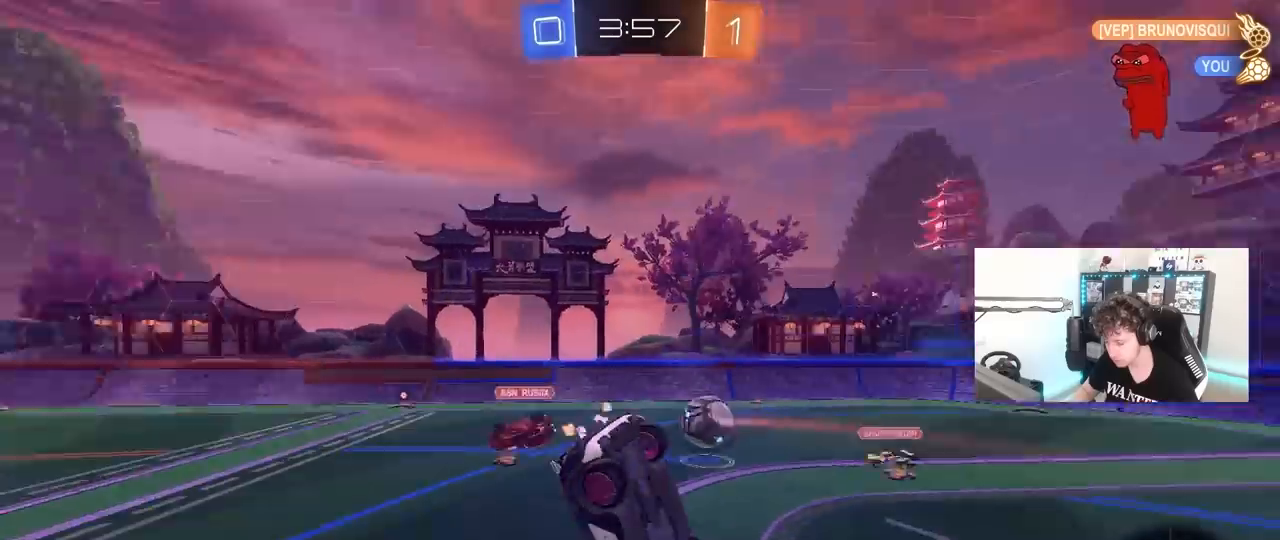
{"keys": ["d", "s"], "mouse": [], "mouse_move": "still", "events": [[17, "s", "down"], [117, "a", "down"], [200, "shift", "down"], [400, "a", "up"], [400, "d", "down"], [400, "shift", "up"]]}
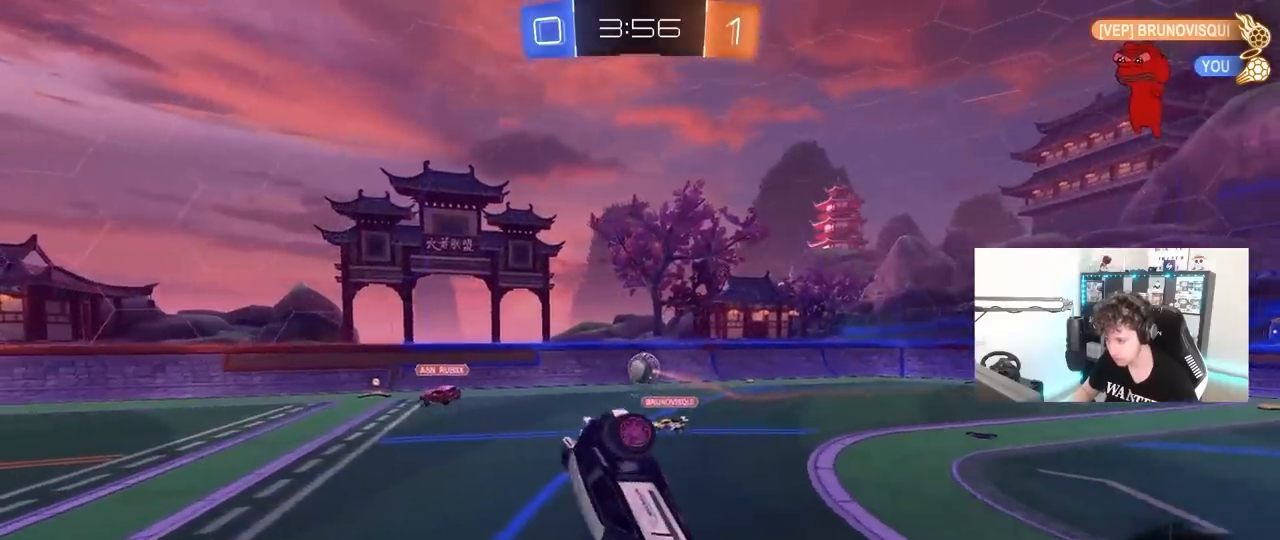
{"keys": ["a", "tab", "w"], "mouse": [], "mouse_move": "still", "events": [[83, "tab", "down"], [133, "d", "up"], [167, "s", "up"], [450, "a", "down"], [500, "w", "down"]]}
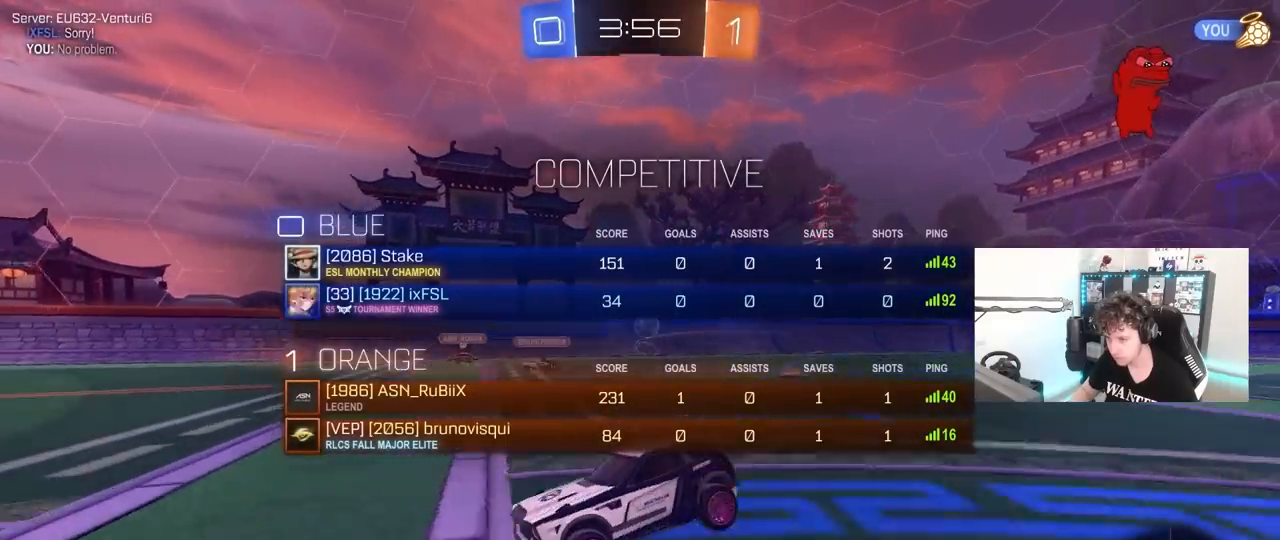
{"keys": ["a", "w"], "mouse": [], "mouse_move": "still", "events": [[183, "space", "down"], [183, "tab", "up"], [333, "space", "up"]]}
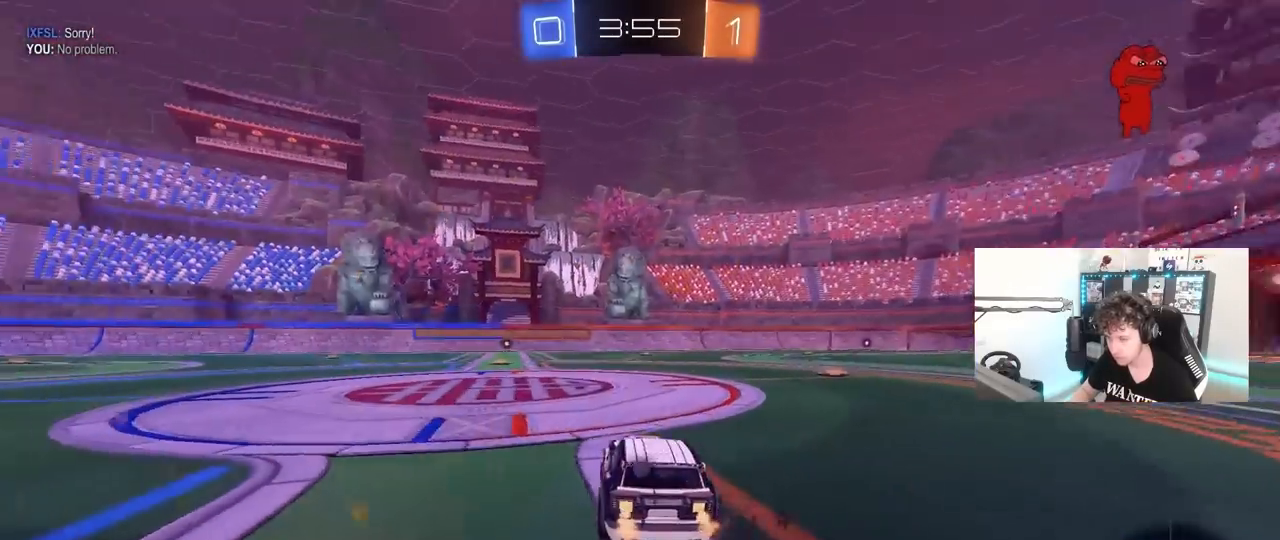
{"keys": ["a", "w"], "mouse": [], "mouse_move": "still", "events": [[300, "a", "up"], [383, "w", "up"], [433, "a", "down"], [433, "w", "down"]]}
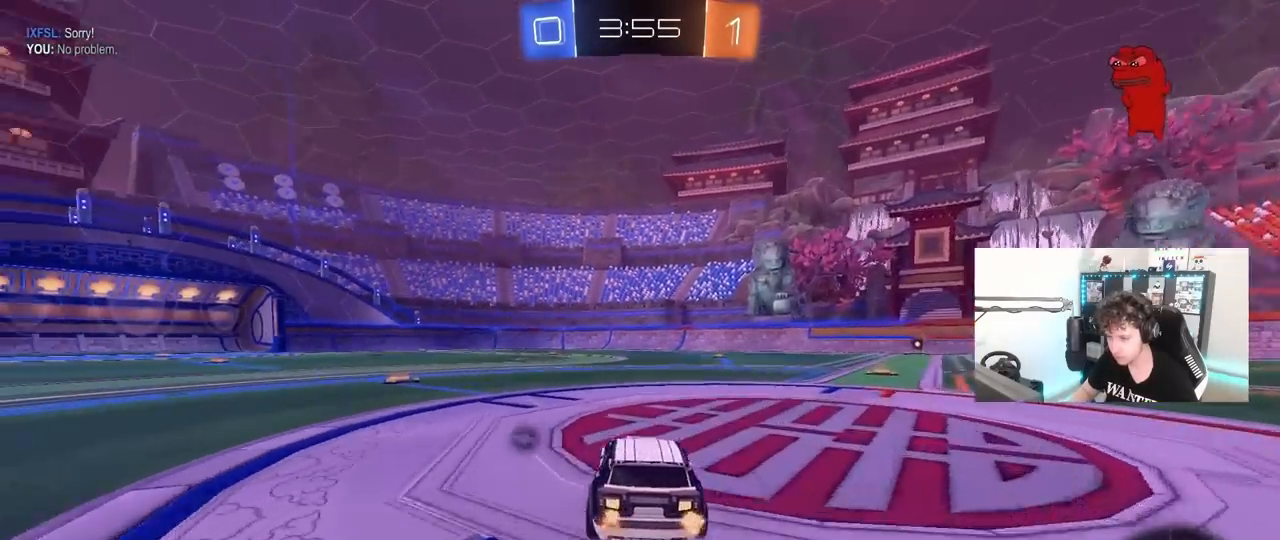
{"keys": ["a", "shift", "w"], "mouse": [], "mouse_move": "still", "events": [[133, "space", "down"], [267, "space", "up"], [317, "a", "up"], [400, "d", "down"], [450, "a", "down"], [450, "shift", "down"], [500, "d", "up"]]}
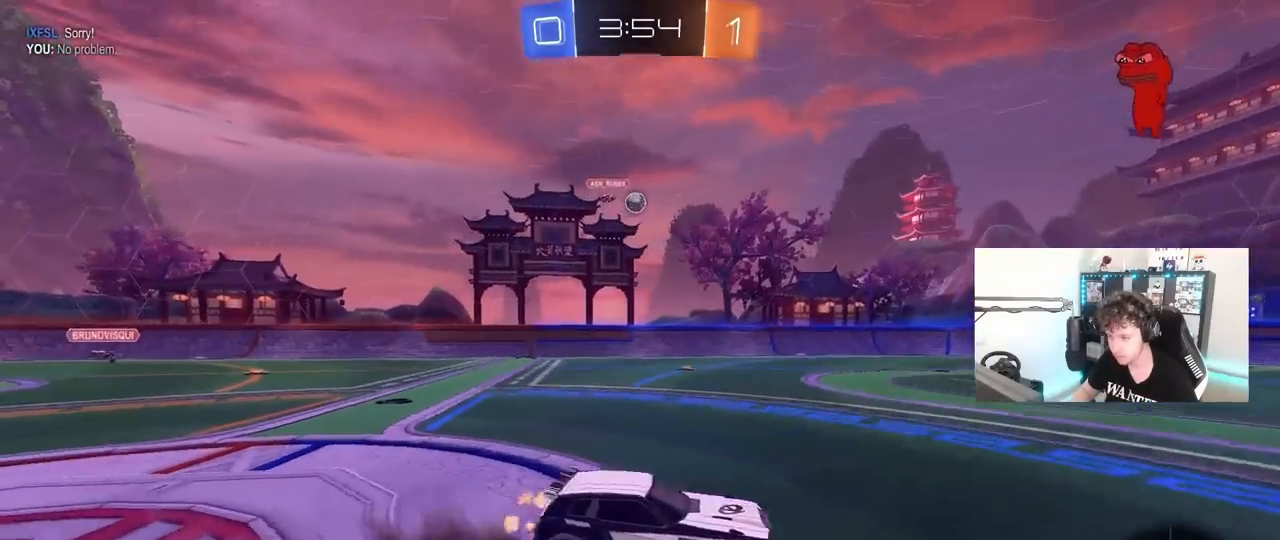
{"keys": ["a", "shift", "space"], "mouse": [], "mouse_move": "still", "events": [[50, "w", "up"], [100, "s", "down"], [333, "space", "down"], [467, "s", "up"]]}
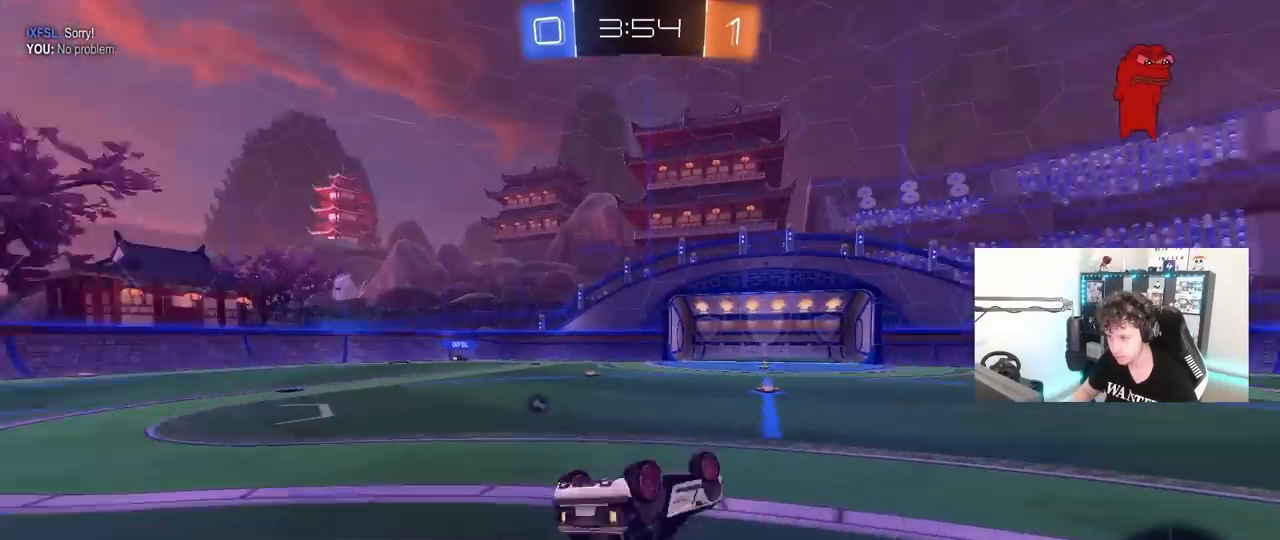
{"keys": [], "mouse": [], "mouse_move": "still", "events": [[17, "space", "up"], [67, "s", "down"], [300, "shift", "up"], [350, "a", "up"], [350, "space", "down"], [400, "s", "up"], [483, "space", "up"]]}
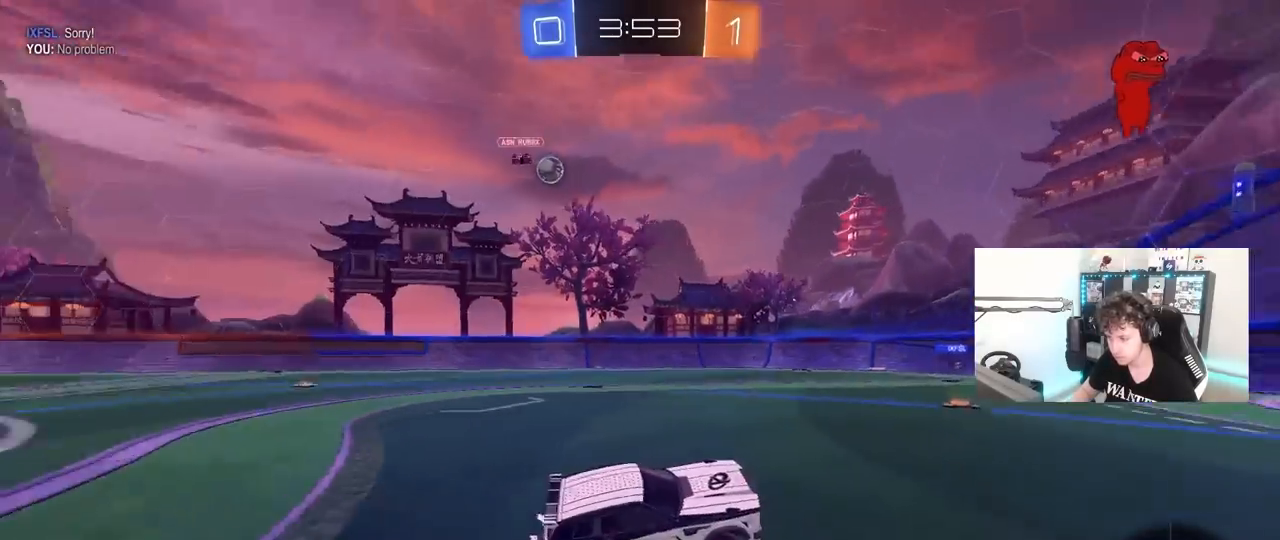
{"keys": ["a", "w"], "mouse": [], "mouse_move": "still", "events": [[33, "d", "down"], [33, "w", "down"], [267, "d", "up"], [500, "a", "down"]]}
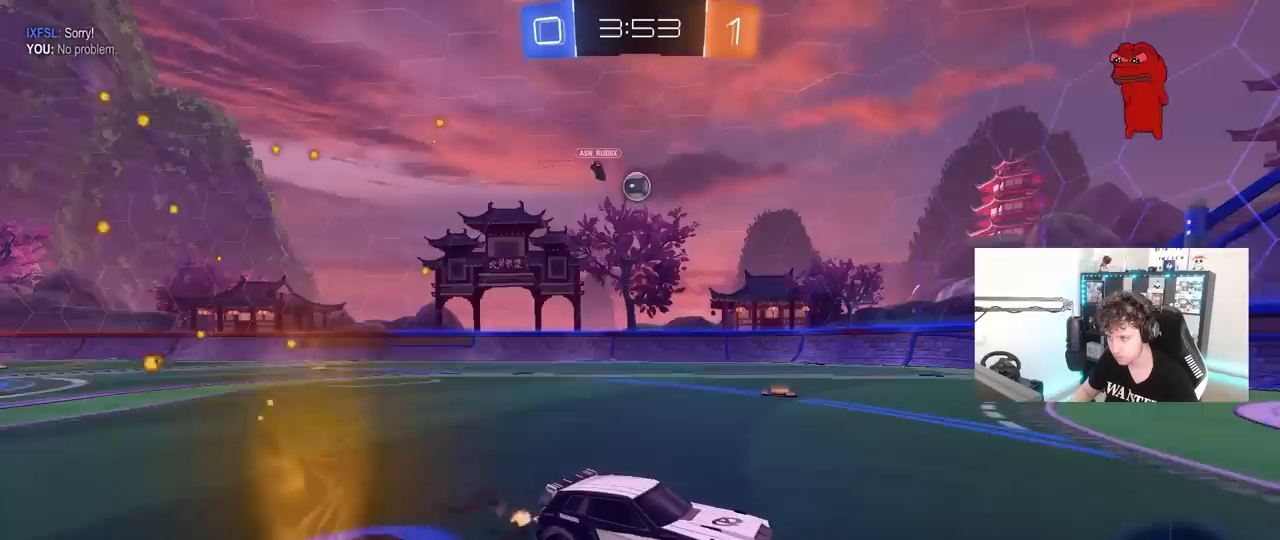
{"keys": ["d", "w"], "mouse": [], "mouse_move": "still", "events": [[283, "a", "up"], [467, "d", "down"]]}
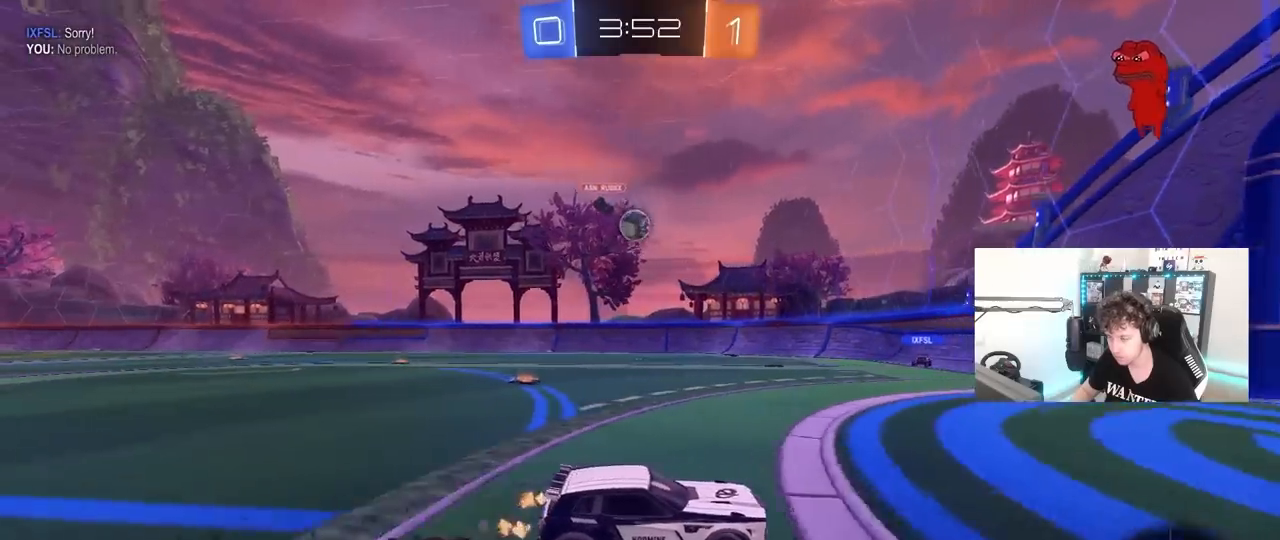
{"keys": ["a", "shift", "w"], "mouse": [], "mouse_move": "still", "events": [[117, "d", "up"], [350, "a", "down"], [400, "shift", "down"]]}